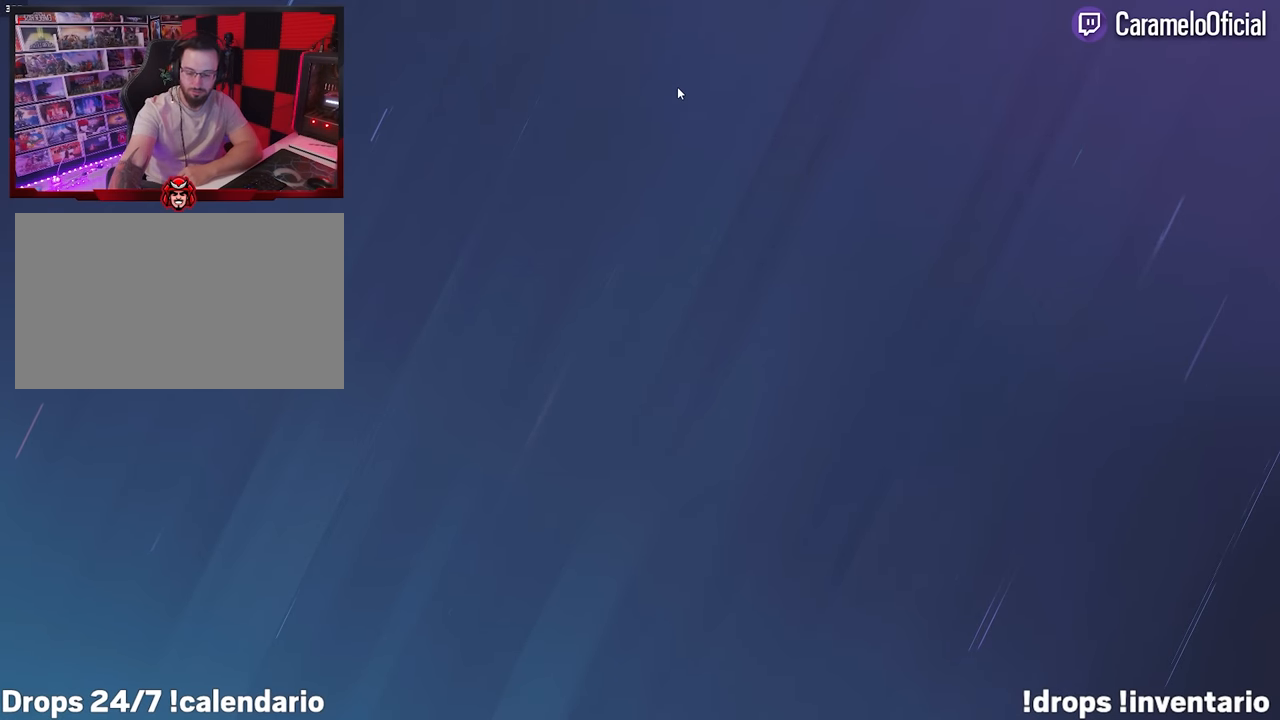
Gameplay with keyboard and mouse; each line is a JSON object with the keys and mouse buttons held at the frame after it. "events" lists presses ("down") and releases ("up") of "1", "2", "3", "4", "5", "a", "alt", "c", "caps_lock", "ctrl", "d", "e", "f", "g", "q", "r", "s", "shift", "space", "t", "tab", "v", "w", "x", "z", "mouse_left", "mouse_wheel" and "mouse_right" between this image and that frame as [ms after this image, input, new state], when the widget could be followed in between. "mouse_left", "mouse_wheel", "mouse_right" = the "left", "wheel", "right" buttons of the "mouse" list. No other keys are recorded. "wheel" means that the mouse wheel is clicked or scrolled. Not read: mouse_move.
{"keys": [], "mouse": [], "events": []}
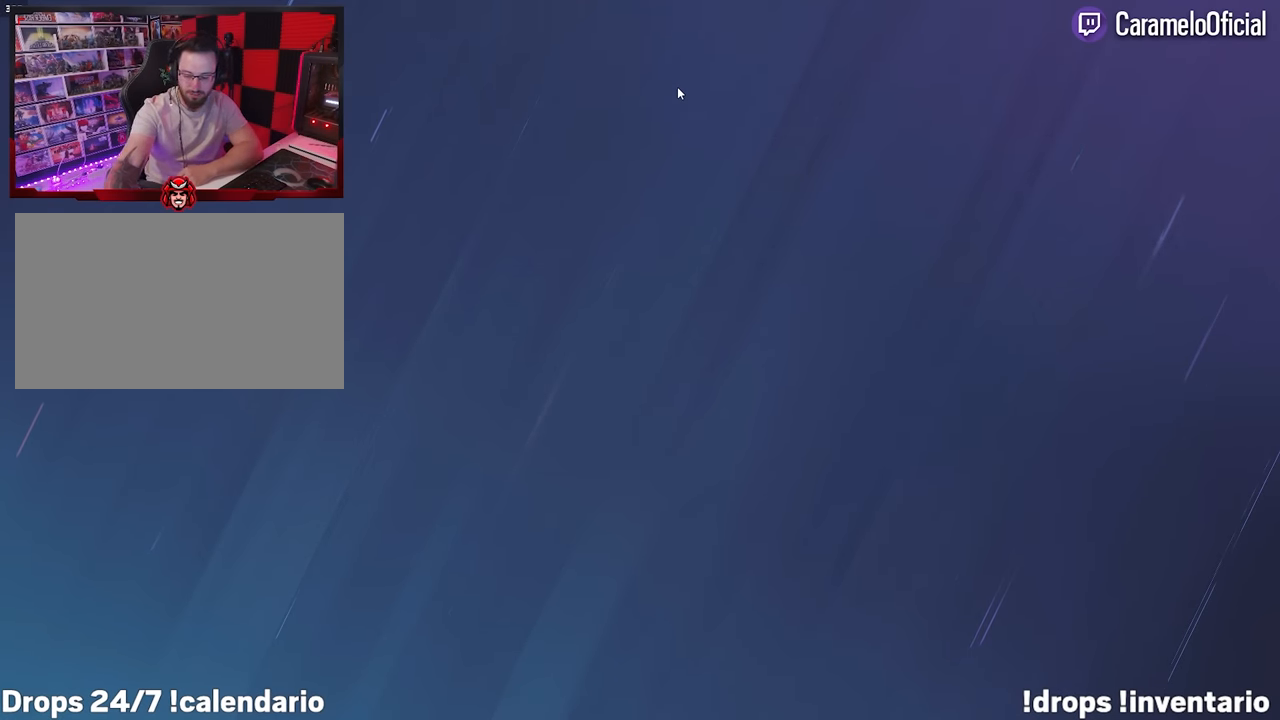
{"keys": [], "mouse": [], "events": []}
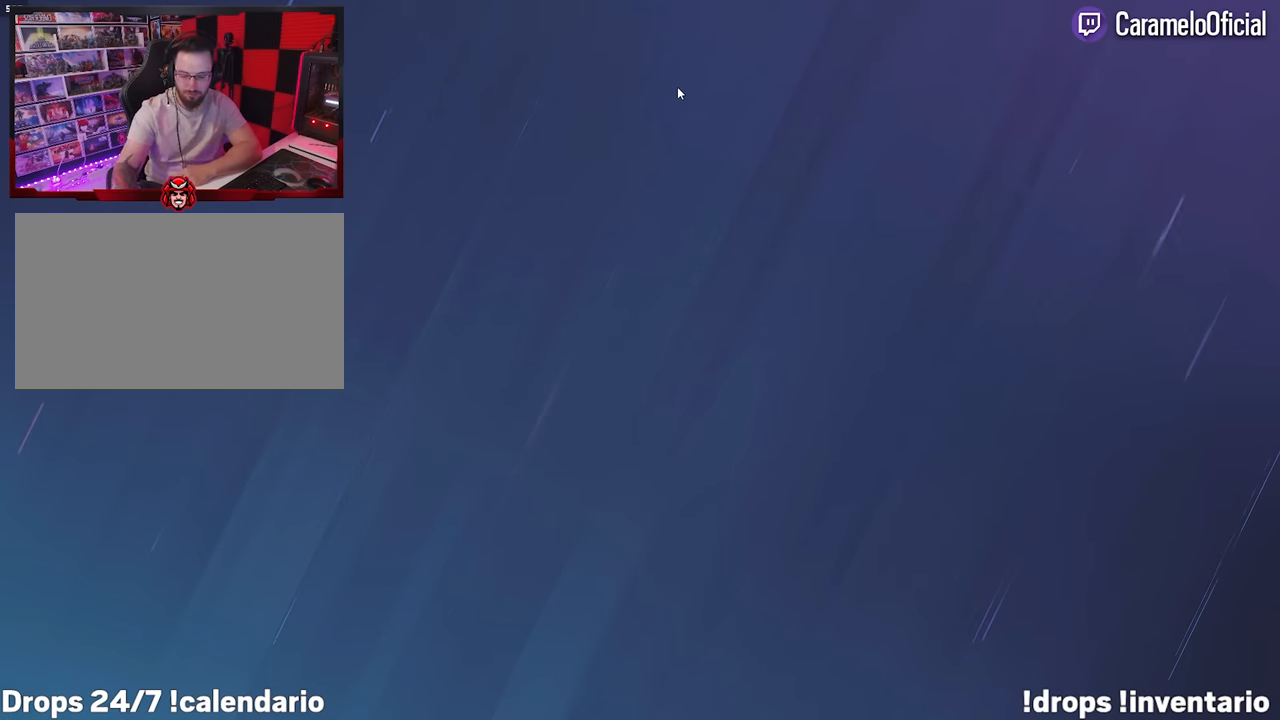
{"keys": [], "mouse": [], "events": []}
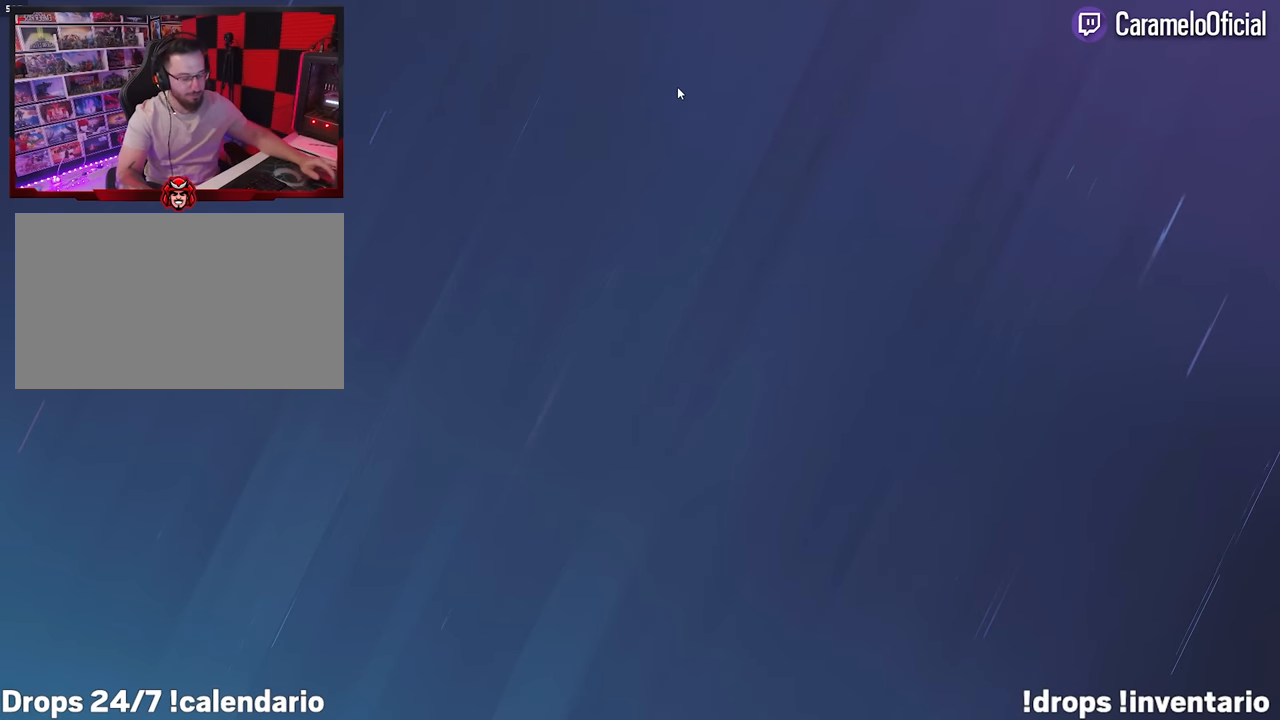
{"keys": [], "mouse": [], "events": []}
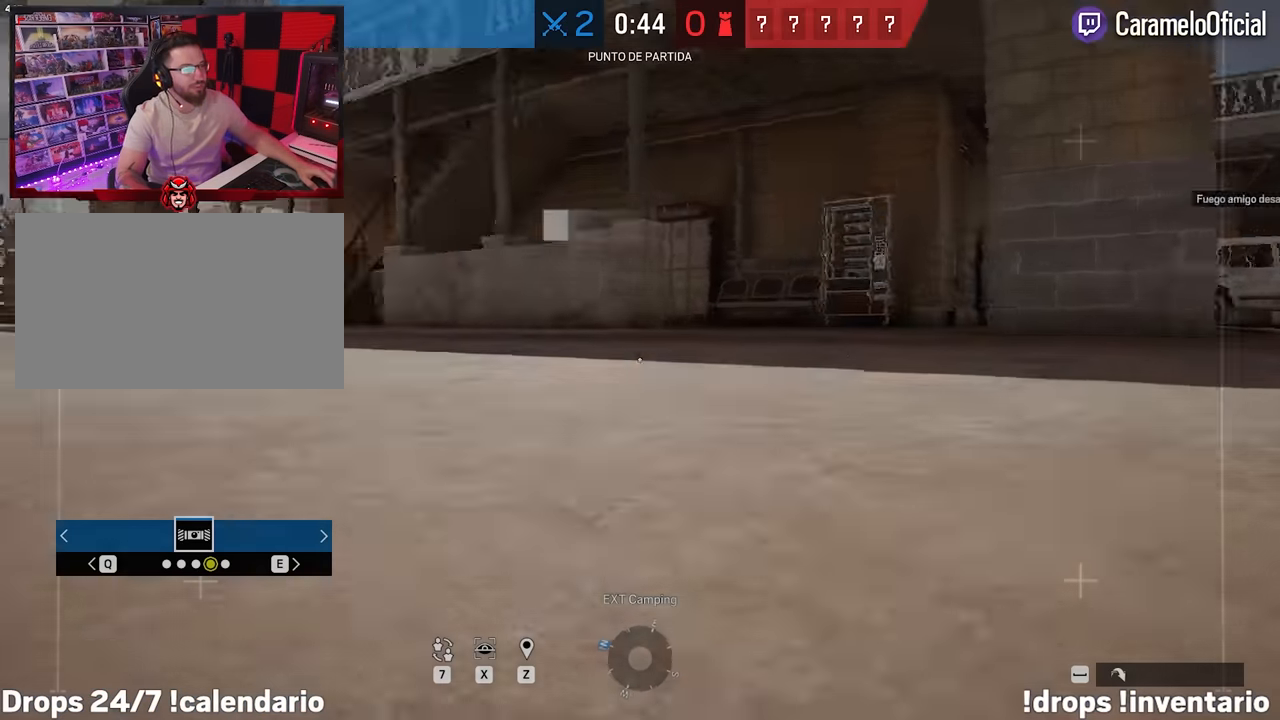
{"keys": ["shift", "w"], "mouse": [], "events": [[217, "w", "down"], [450, "shift", "down"]]}
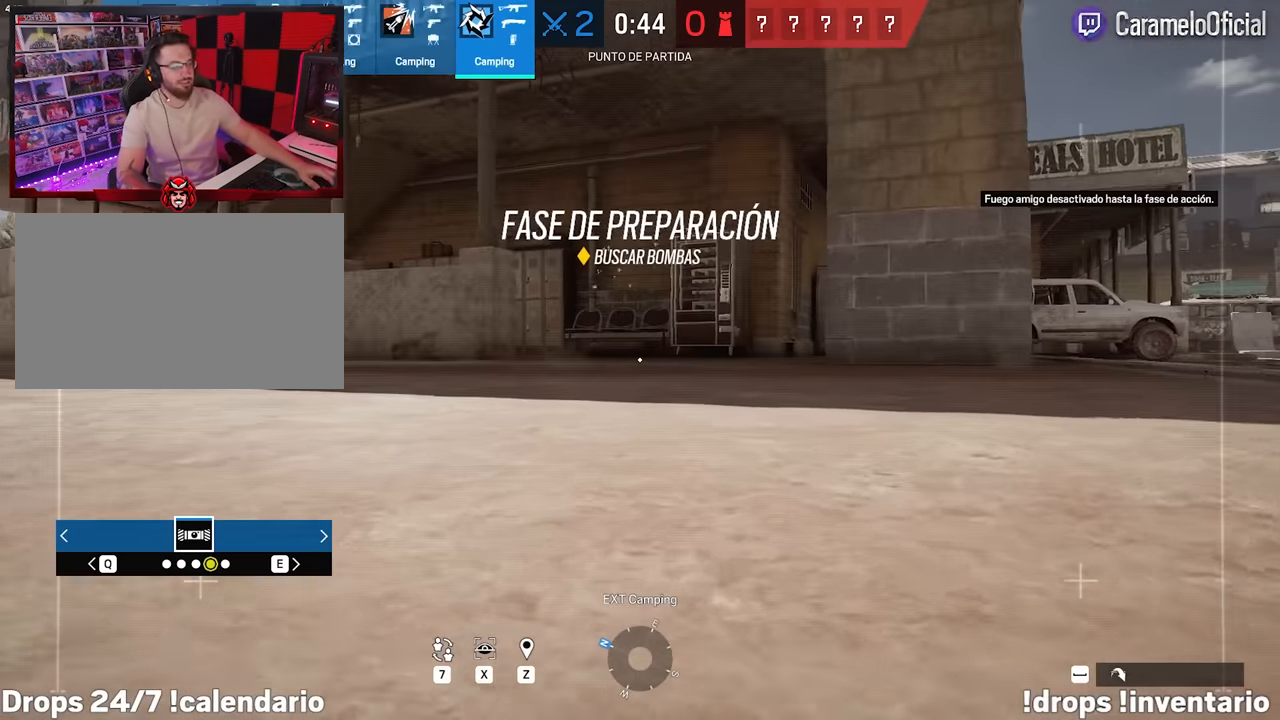
{"keys": [], "mouse": [], "events": [[183, "shift", "up"], [183, "w", "up"]]}
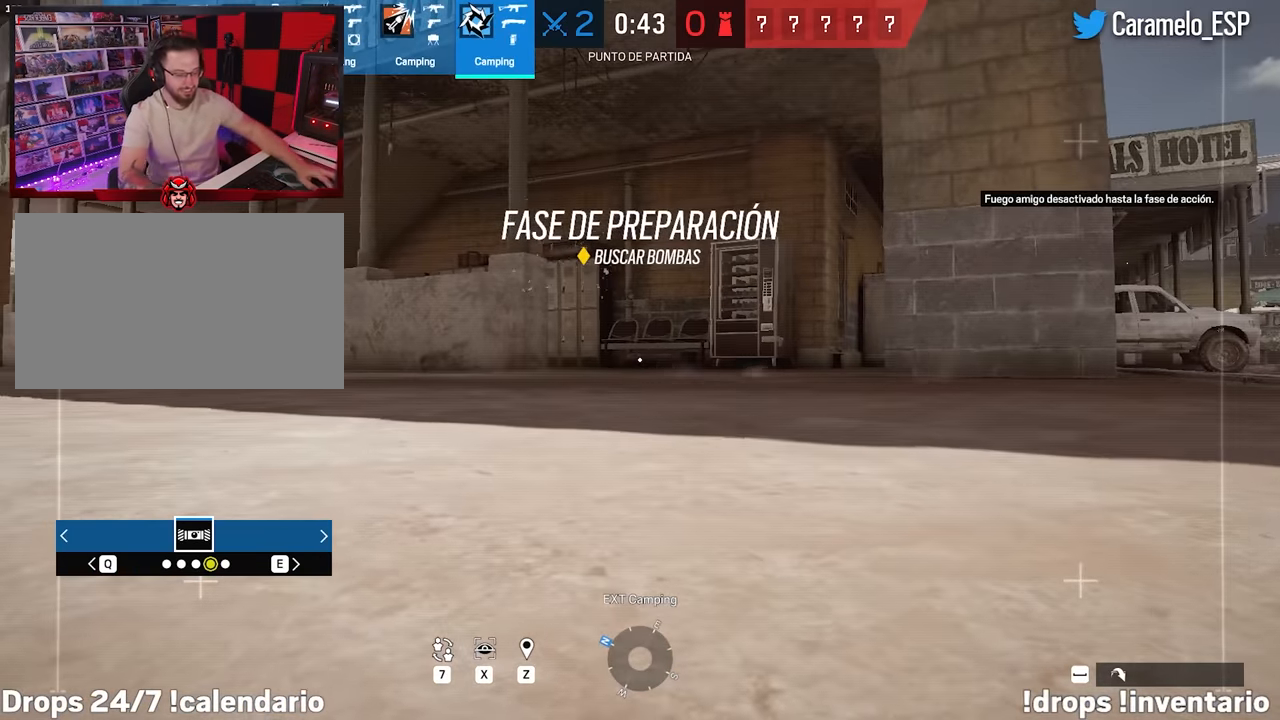
{"keys": [], "mouse": [], "events": [[250, "w", "down"], [384, "w", "up"]]}
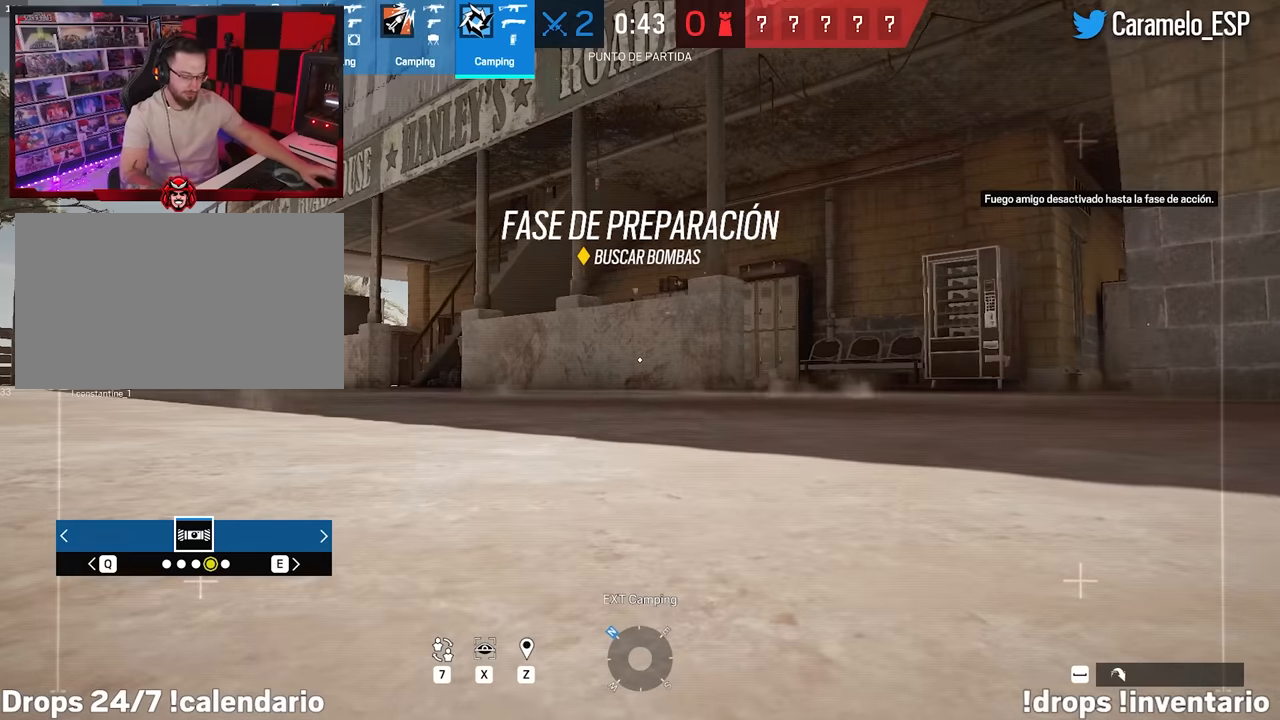
{"keys": [], "mouse": [], "events": []}
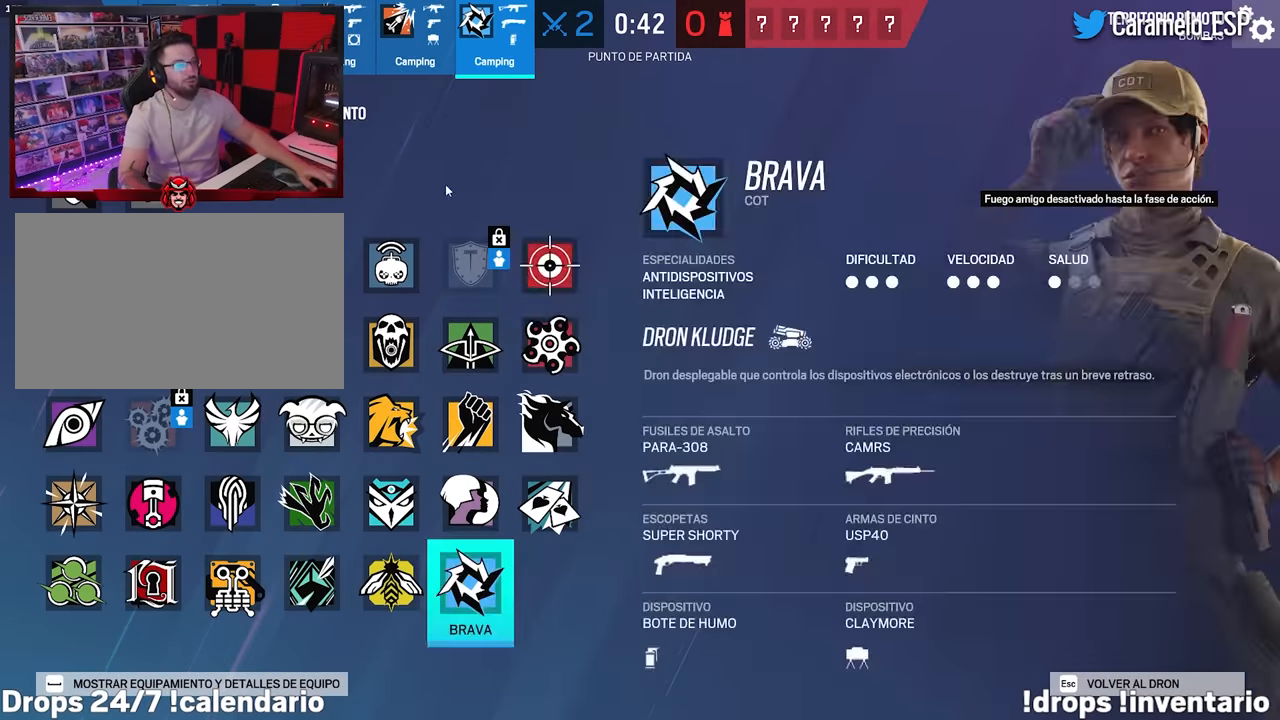
{"keys": [], "mouse": [], "events": []}
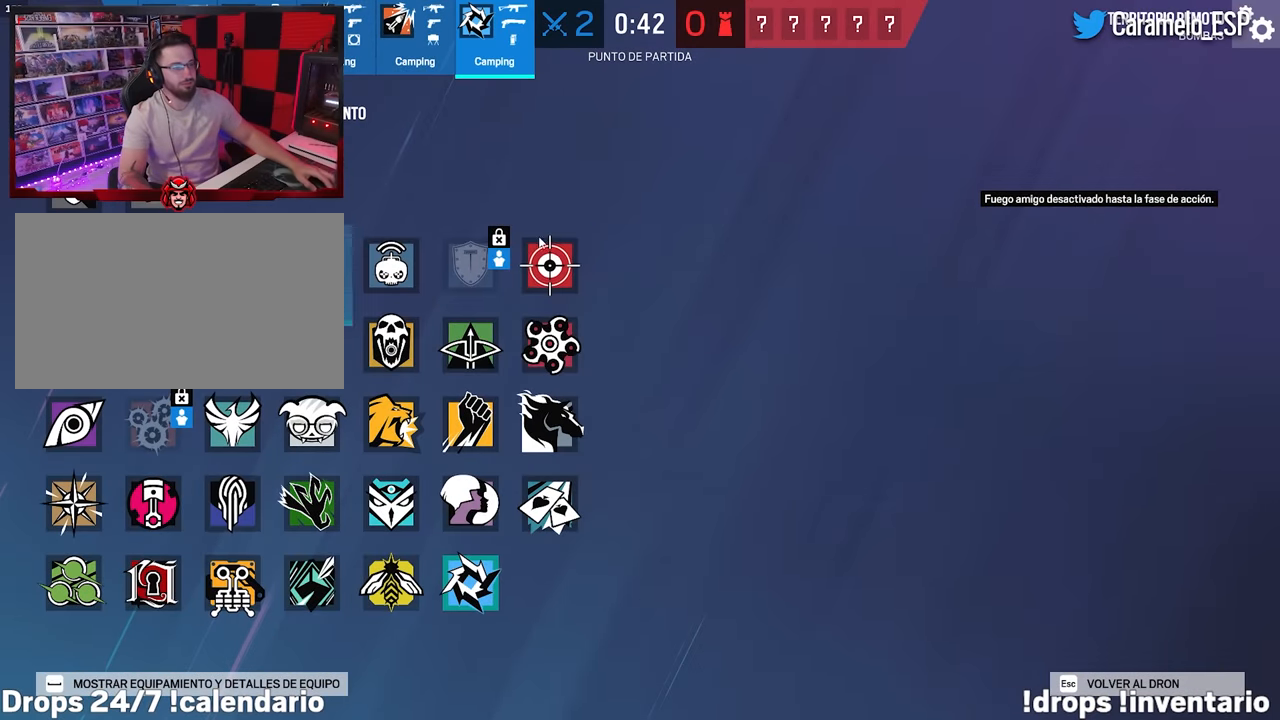
{"keys": [], "mouse": [], "events": []}
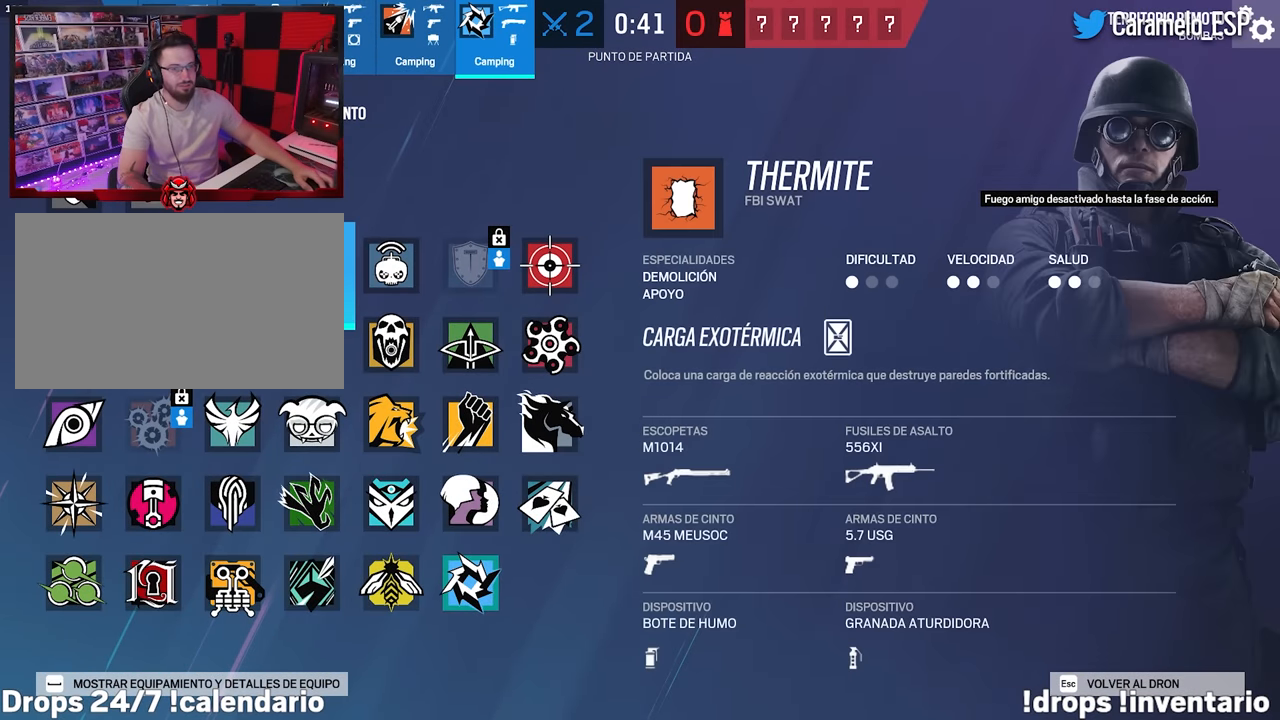
{"keys": [], "mouse": [], "events": []}
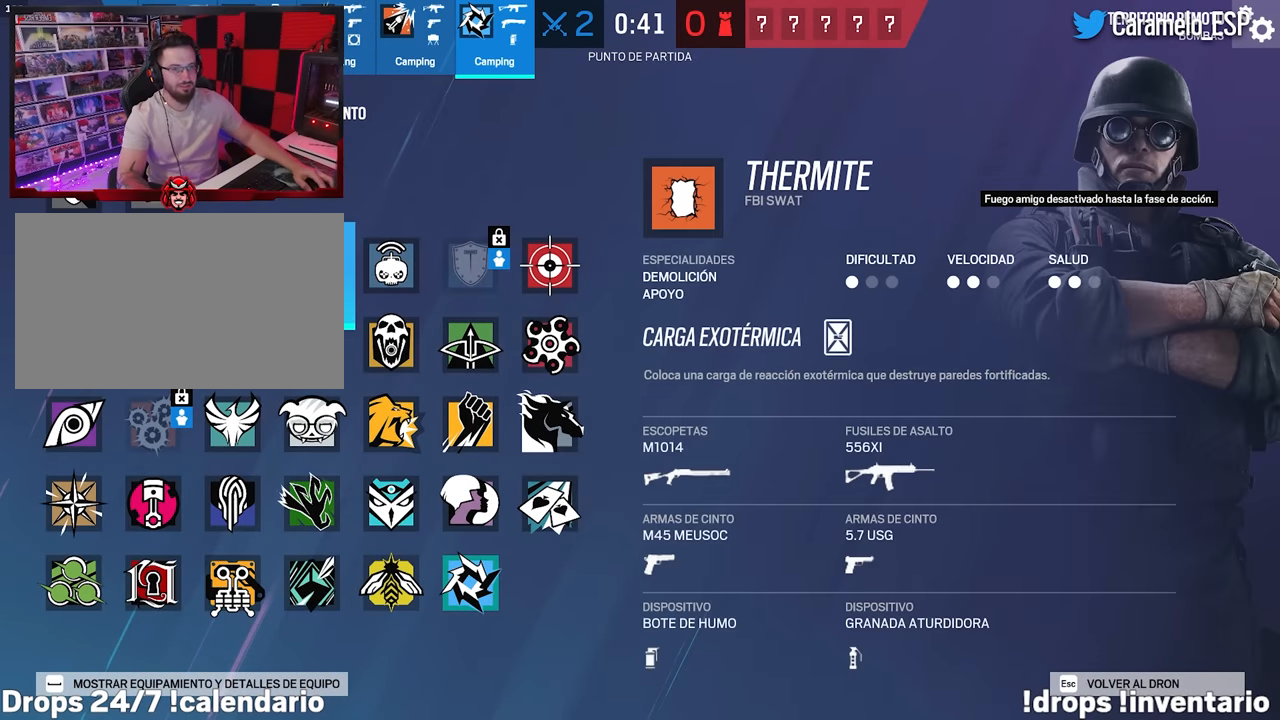
{"keys": [], "mouse": [], "events": []}
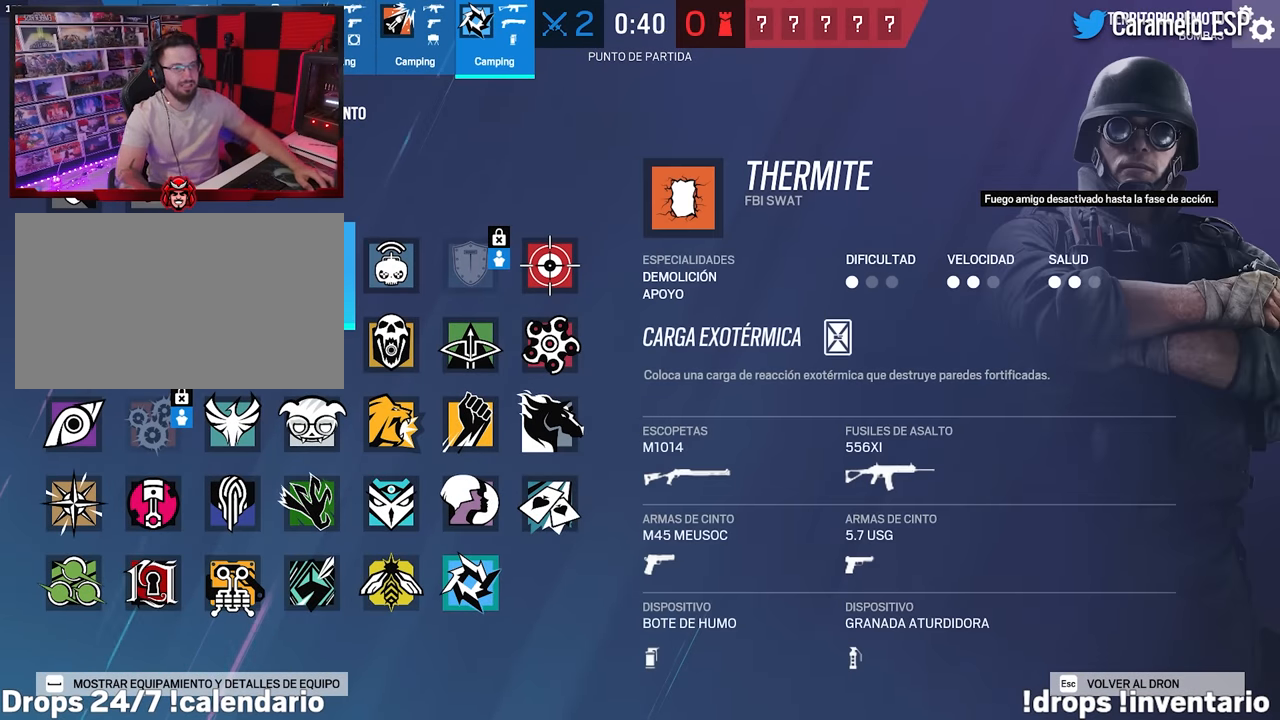
{"keys": [], "mouse": ["left"], "events": [[484, "mouse_left", "down"]]}
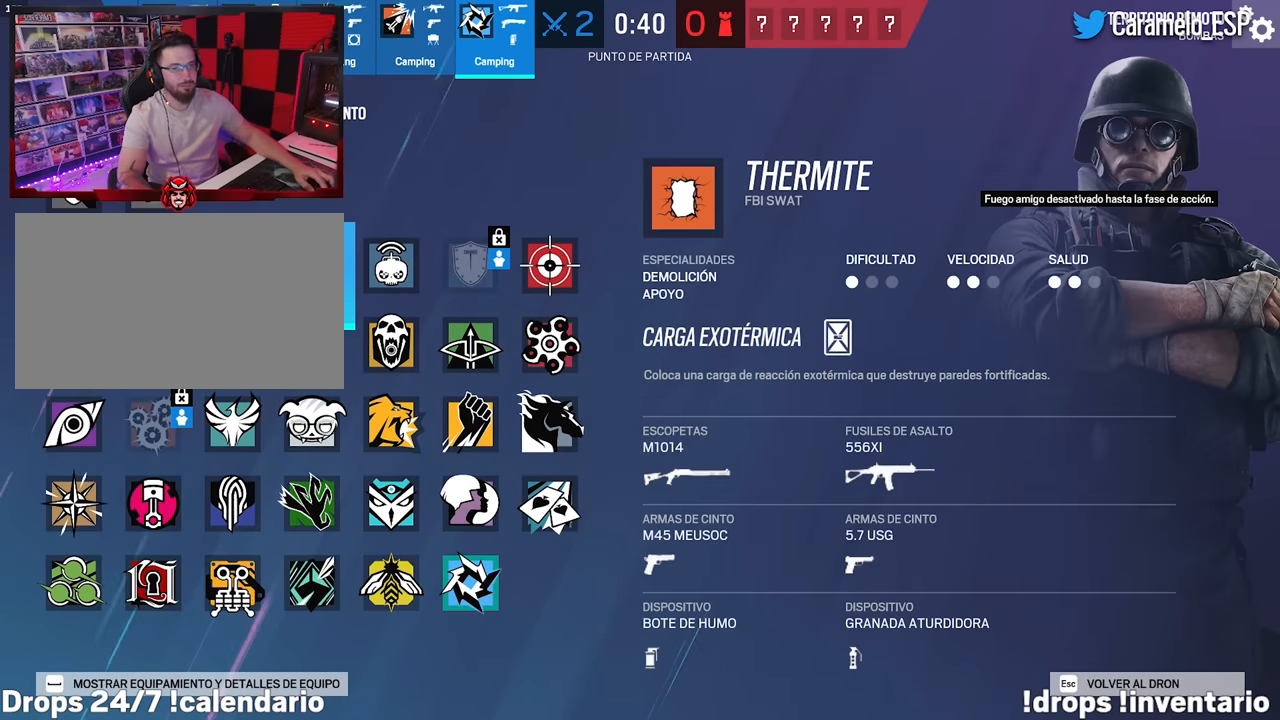
{"keys": [], "mouse": [], "events": [[34, "mouse_left", "up"], [317, "mouse_left", "down"], [400, "mouse_left", "up"]]}
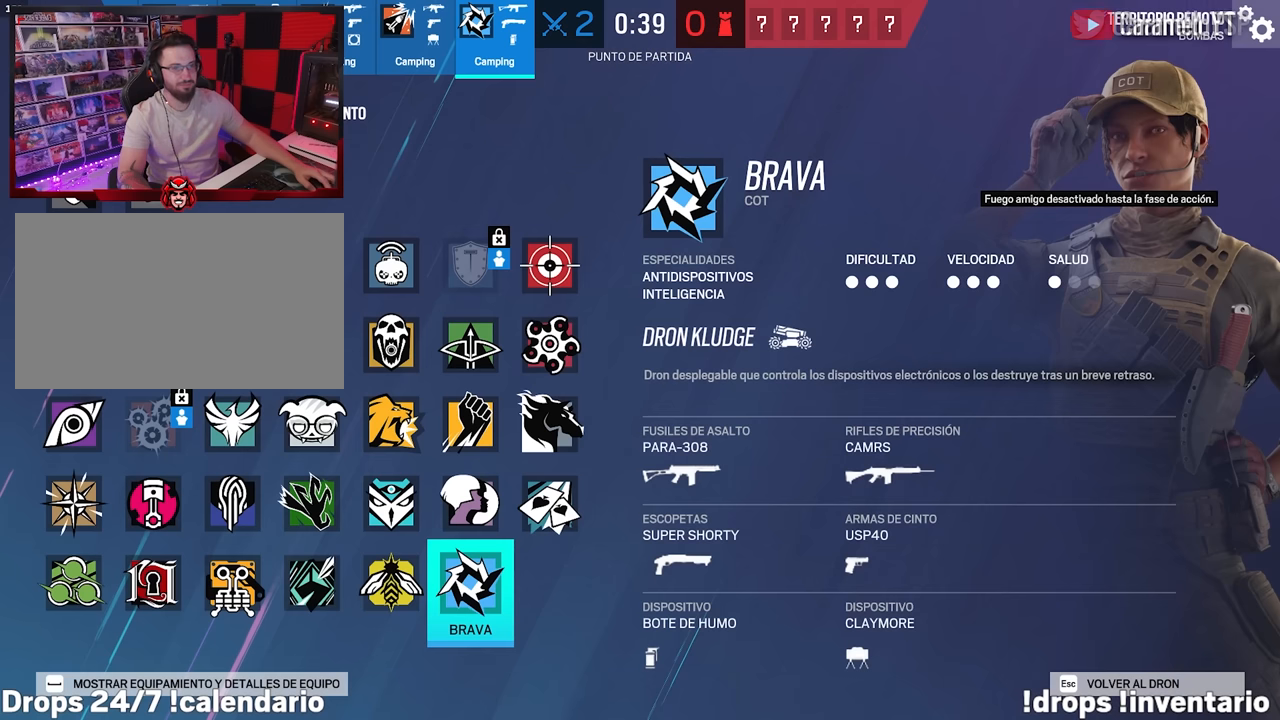
{"keys": [], "mouse": [], "events": [[283, "mouse_left", "down"], [383, "mouse_left", "up"]]}
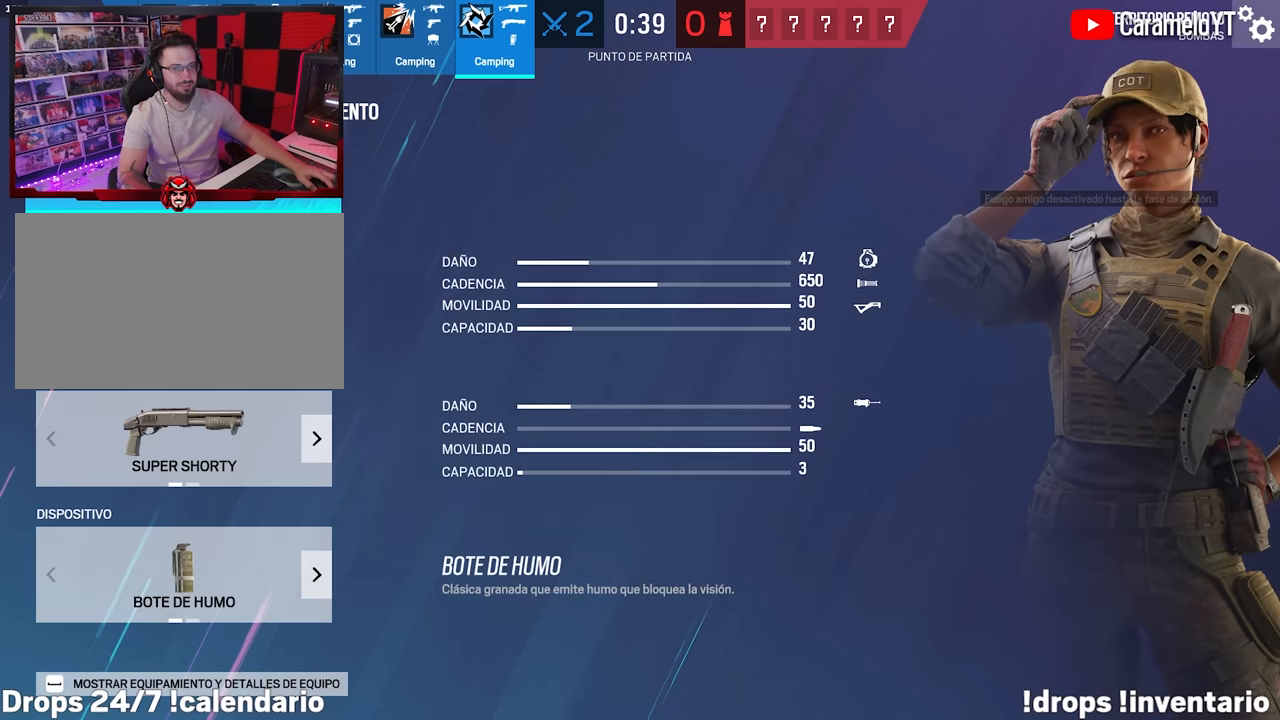
{"keys": [], "mouse": [], "events": []}
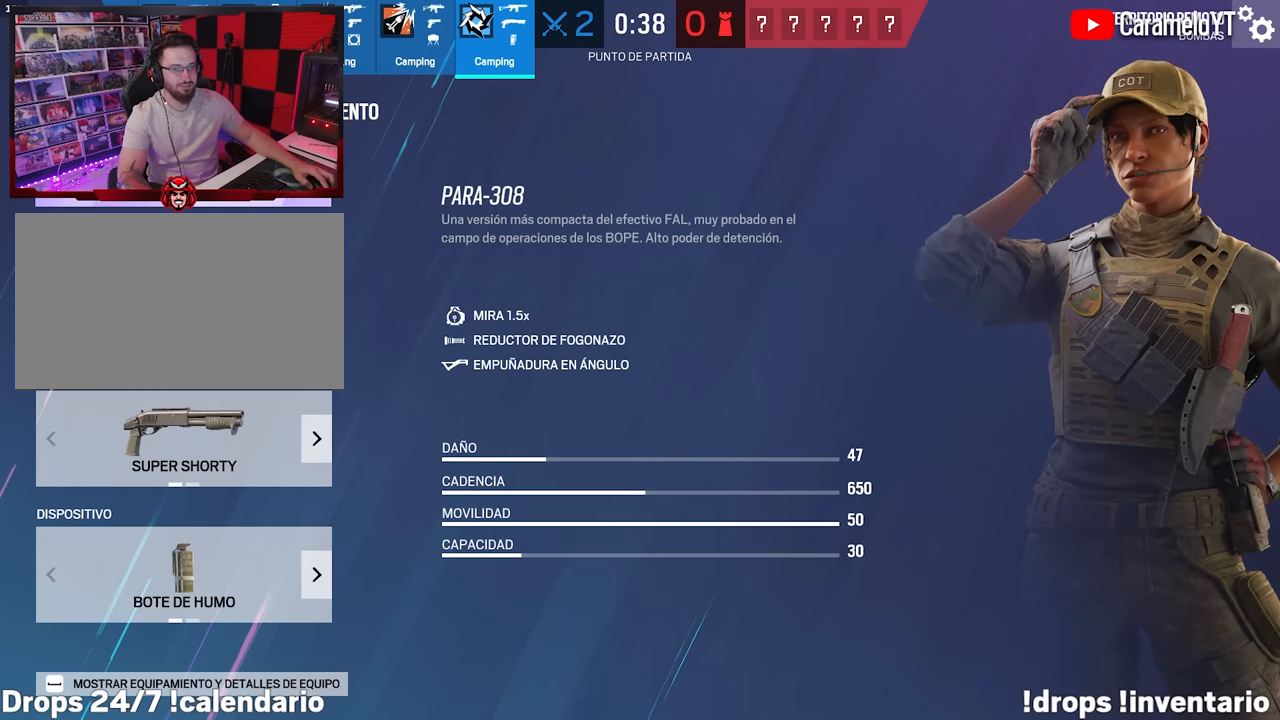
{"keys": [], "mouse": [], "events": [[133, "mouse_left", "down"], [167, "mouse_left", "up"]]}
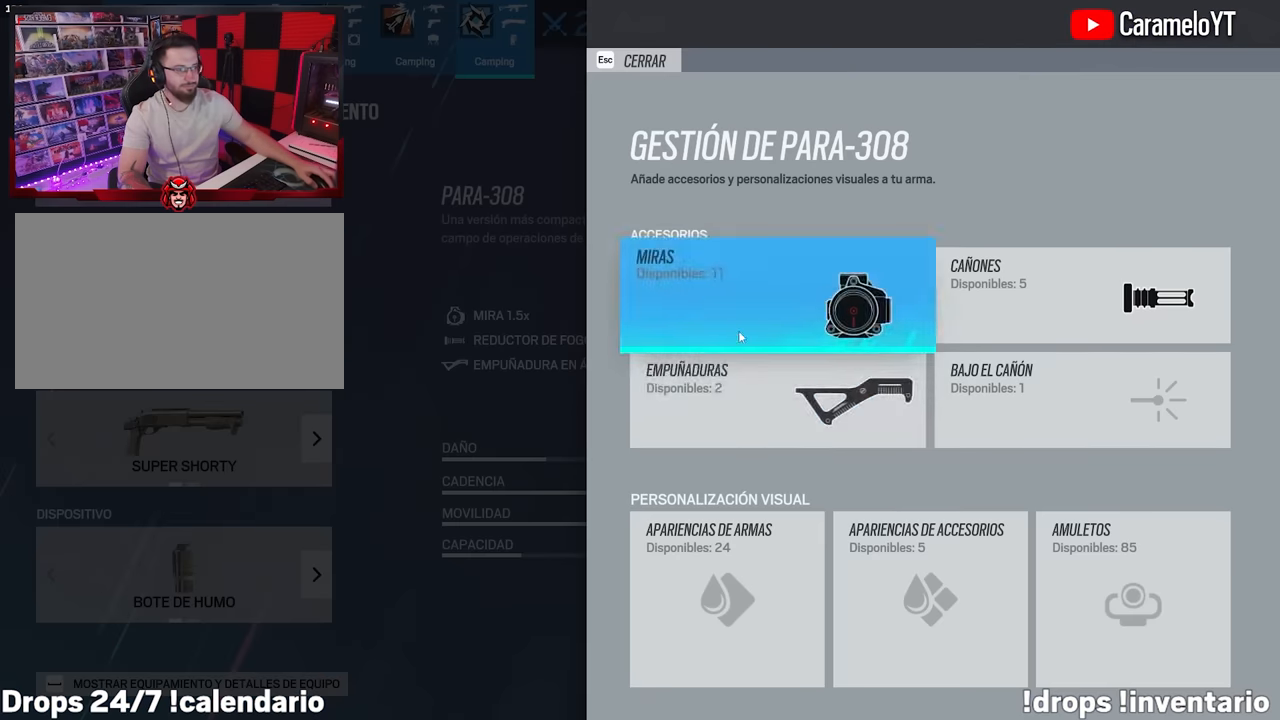
{"keys": [], "mouse": [], "events": []}
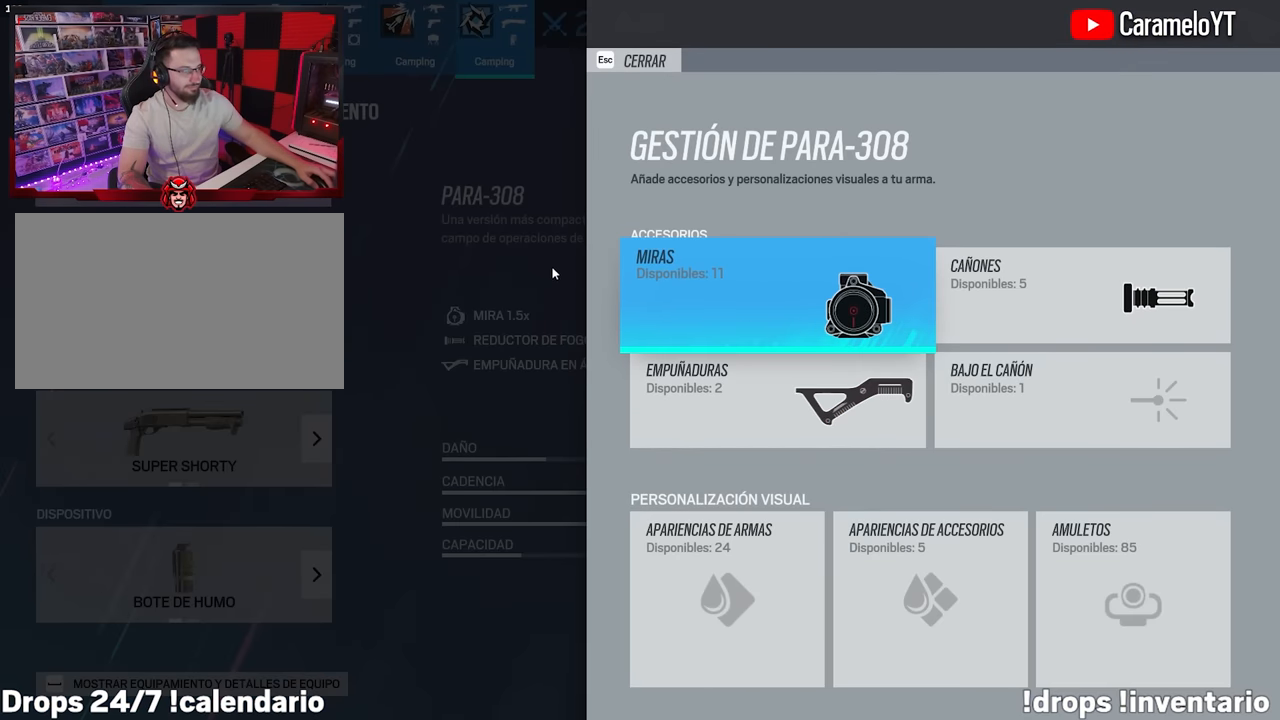
{"keys": [], "mouse": [], "events": [[67, "mouse_left", "down"], [117, "mouse_left", "up"]]}
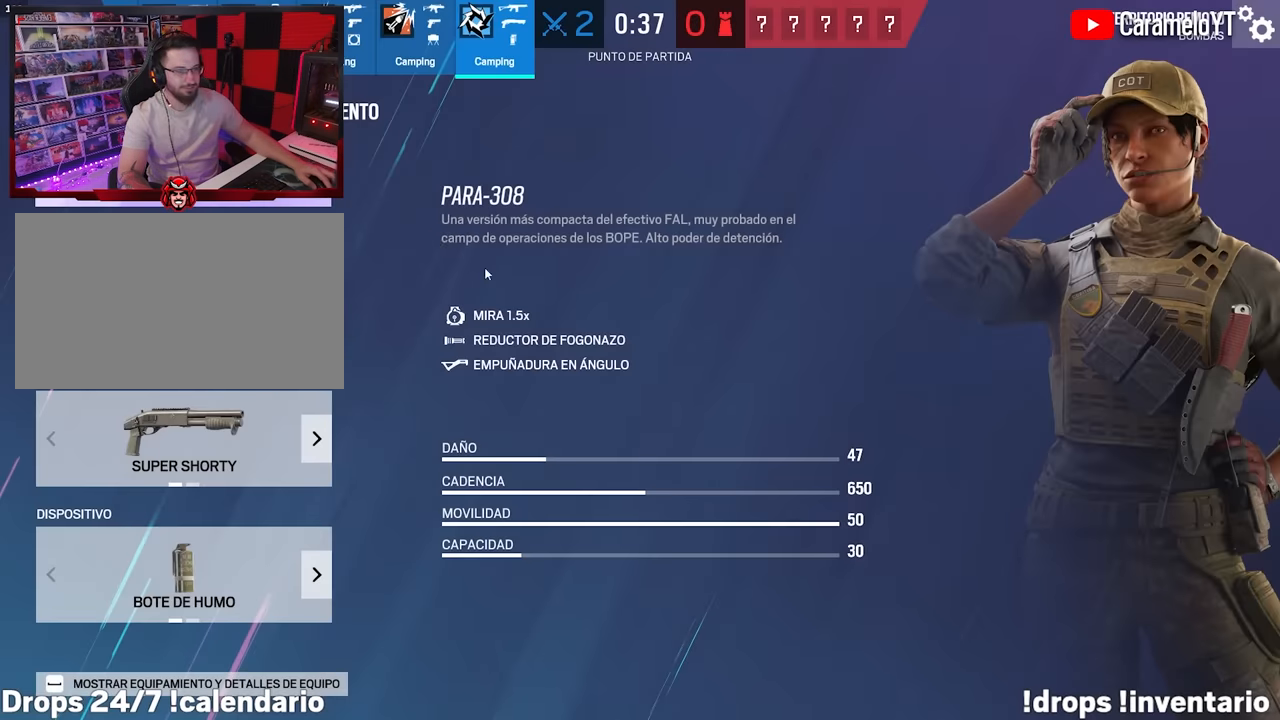
{"keys": [], "mouse": [], "events": [[217, "mouse_left", "down"], [267, "mouse_left", "up"]]}
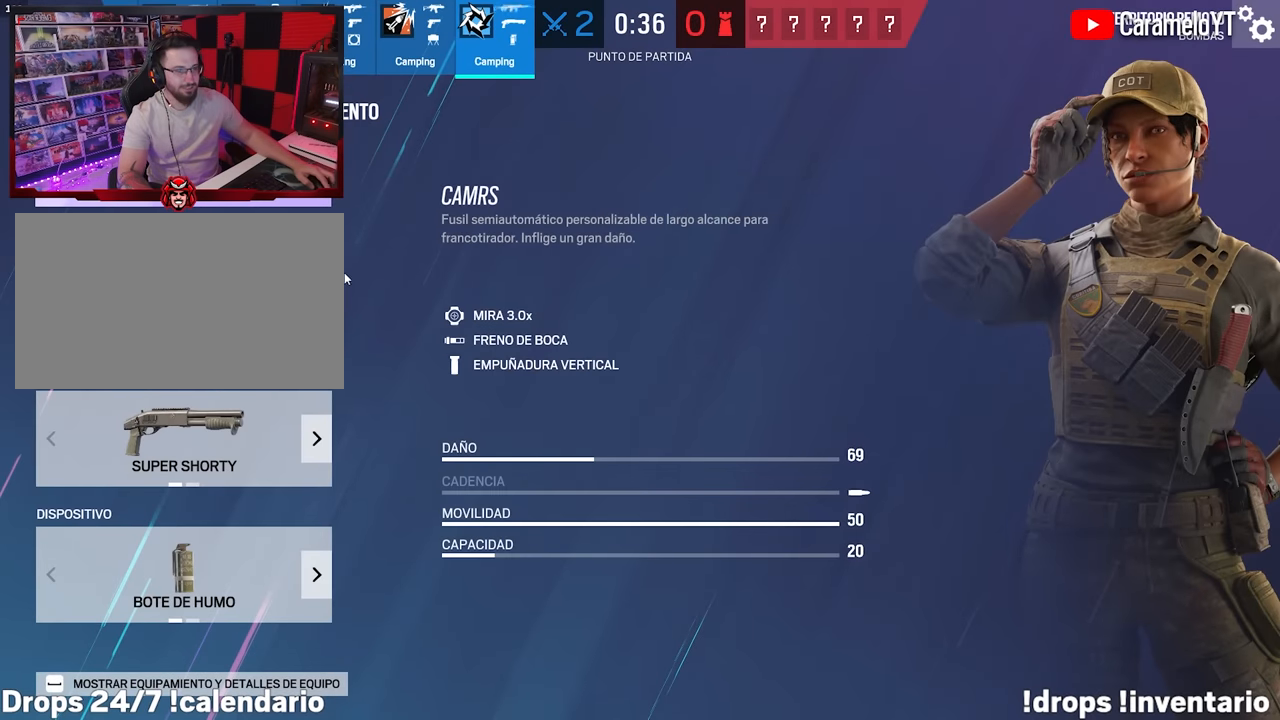
{"keys": [], "mouse": [], "events": []}
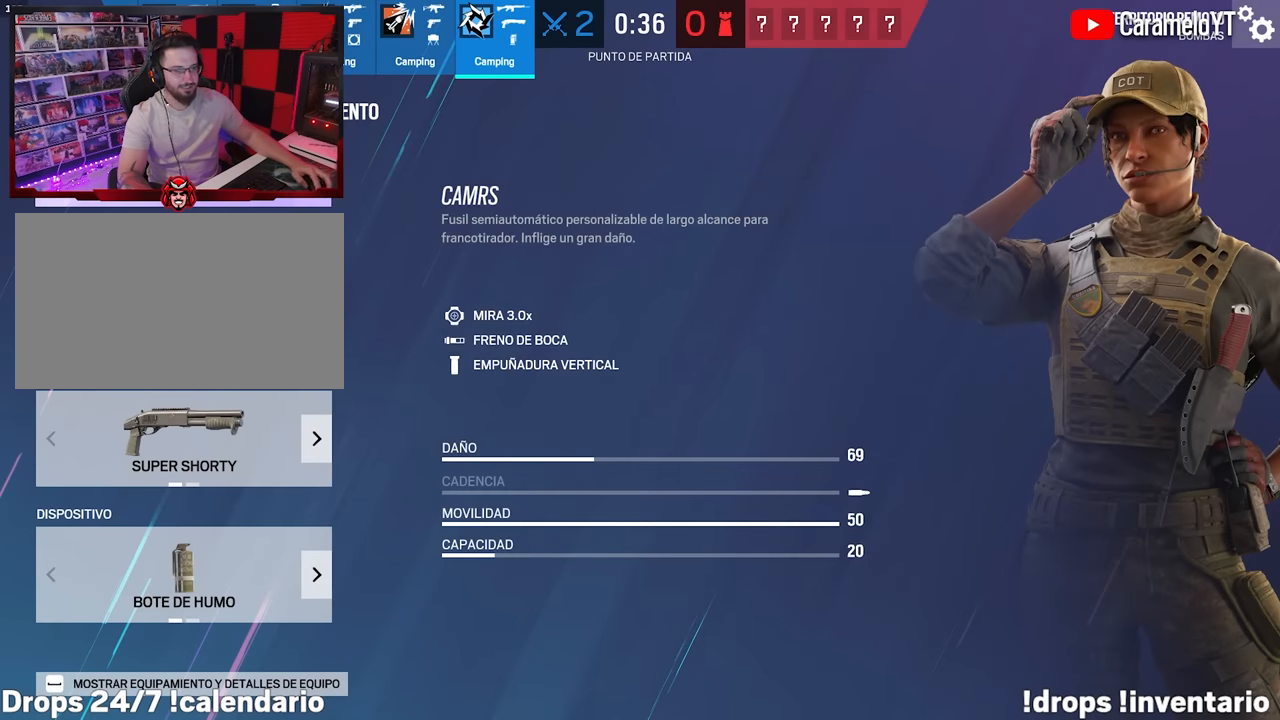
{"keys": [], "mouse": [], "events": []}
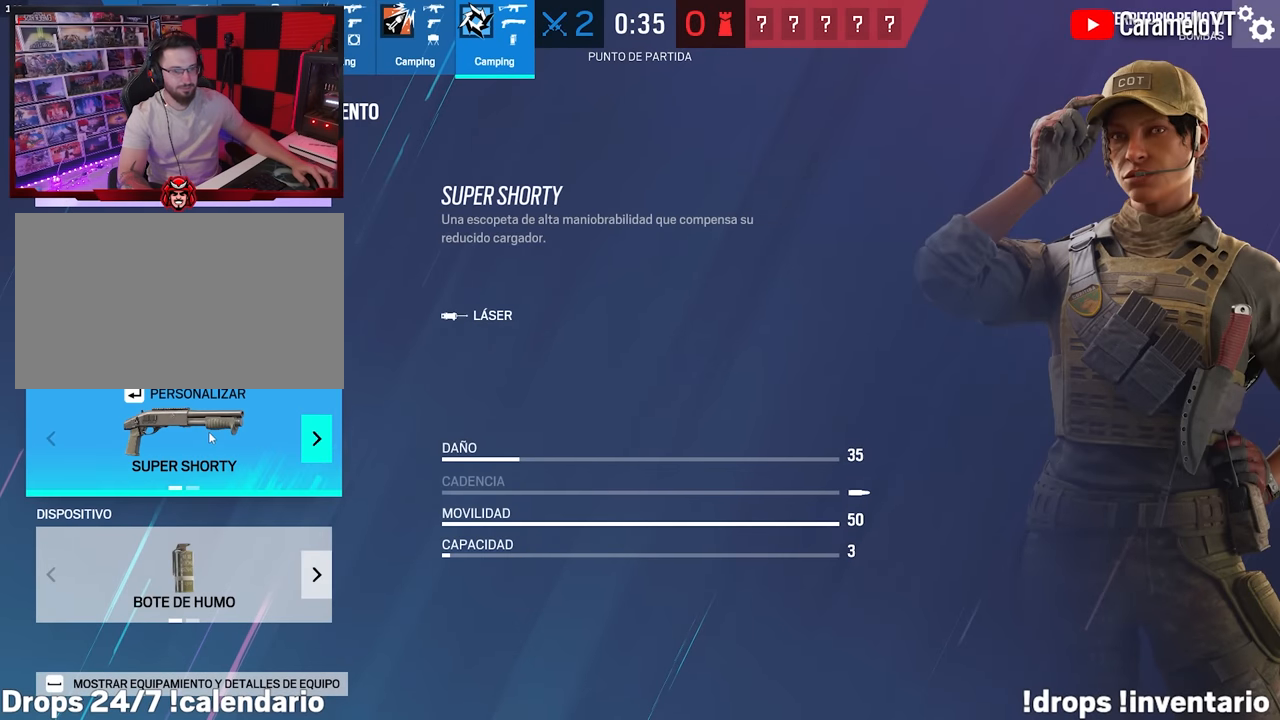
{"keys": [], "mouse": [], "events": []}
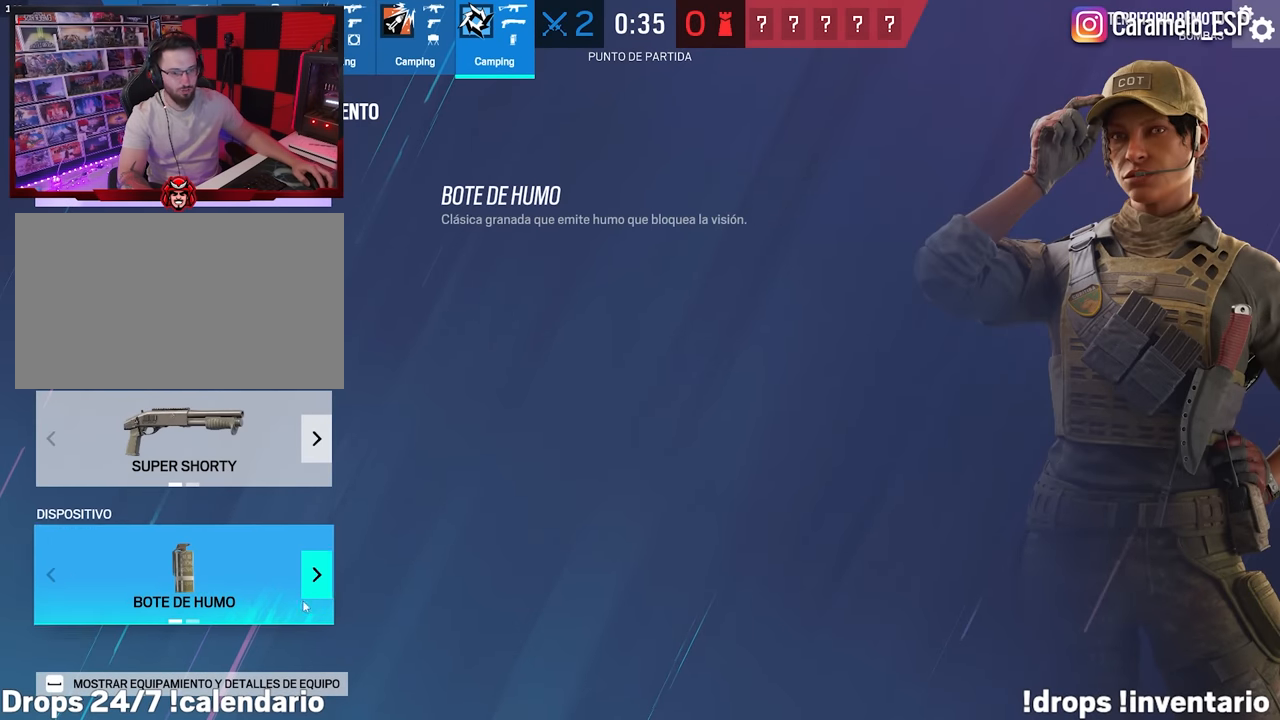
{"keys": [], "mouse": [], "events": [[333, "mouse_left", "down"], [417, "mouse_left", "up"]]}
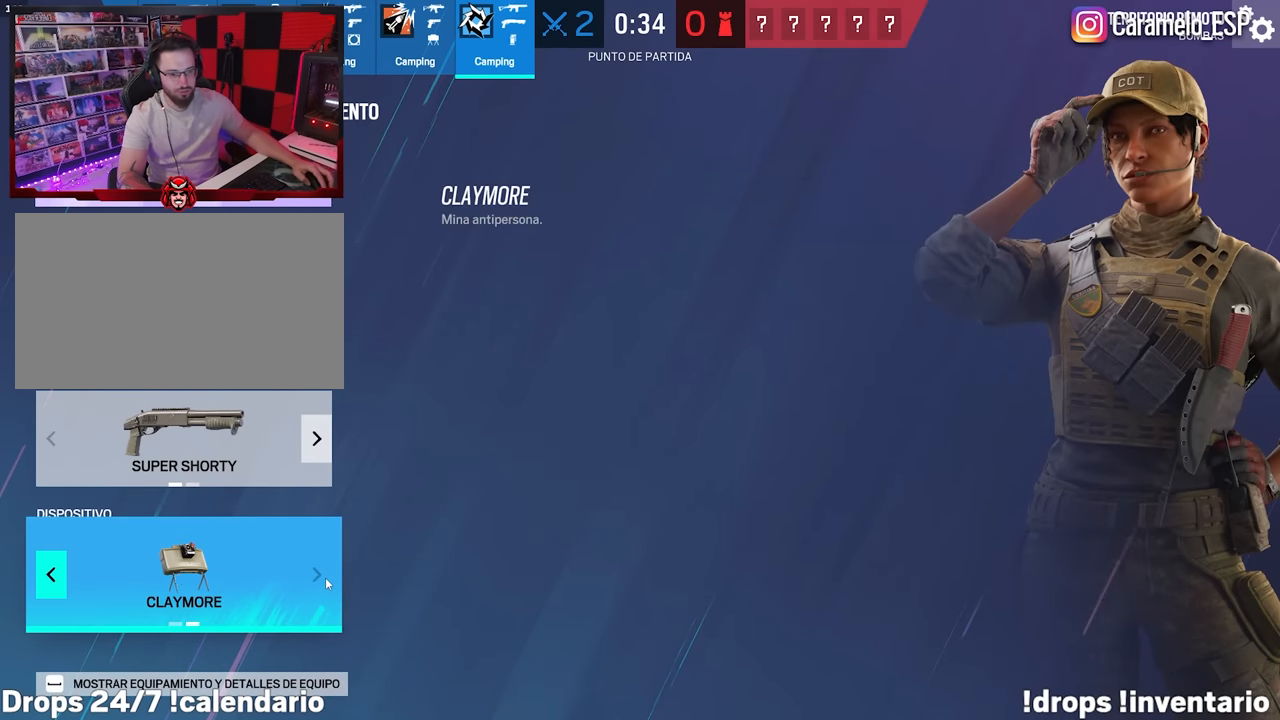
{"keys": [], "mouse": [], "events": []}
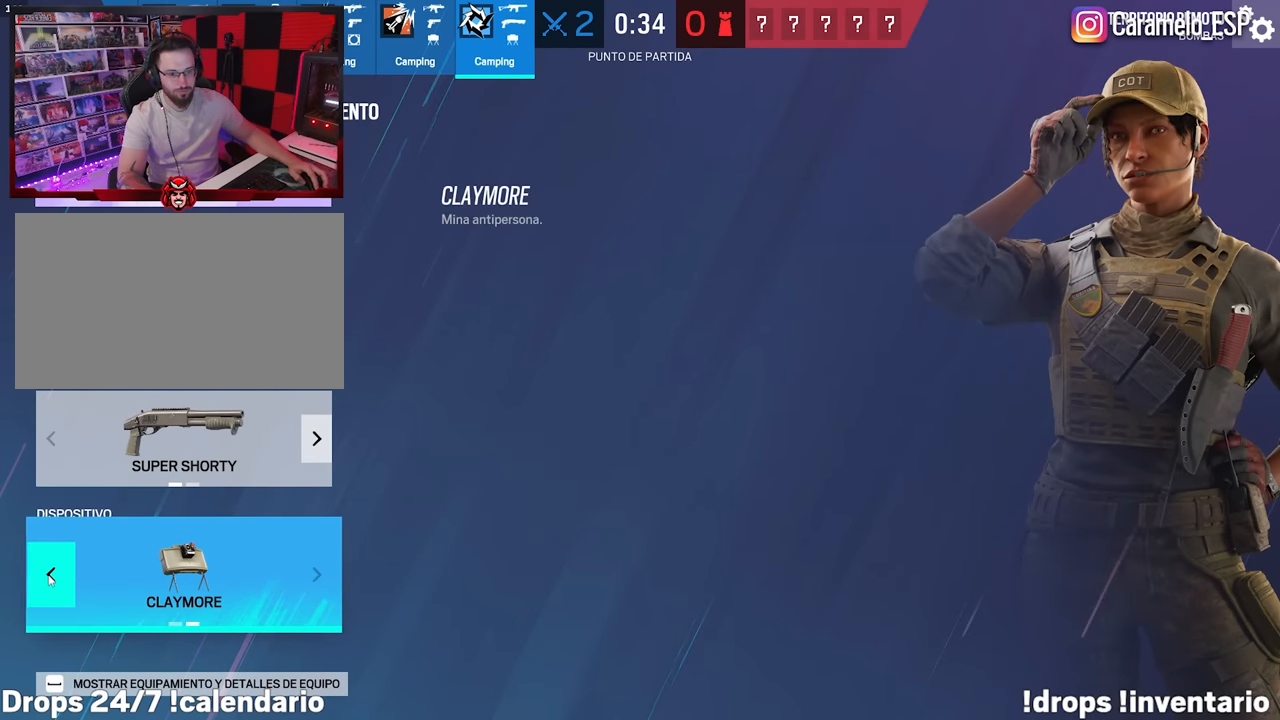
{"keys": [], "mouse": [], "events": [[117, "mouse_left", "down"], [167, "mouse_left", "up"]]}
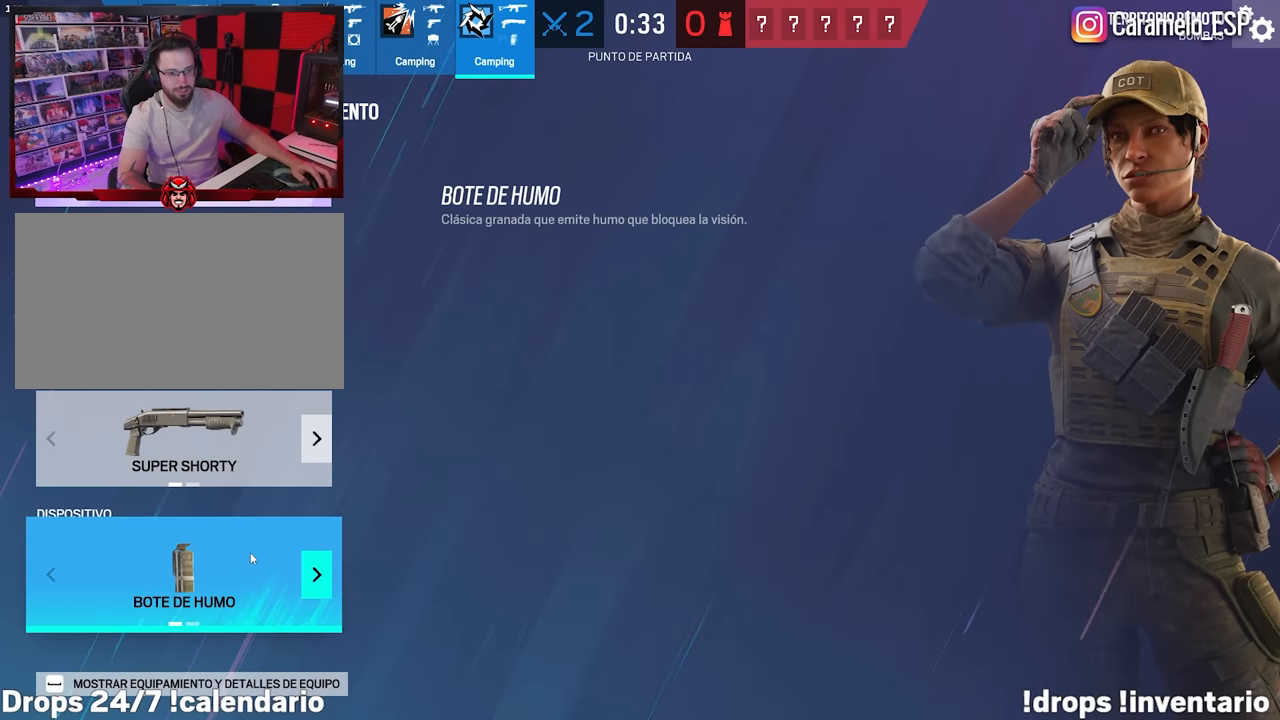
{"keys": [], "mouse": [], "events": []}